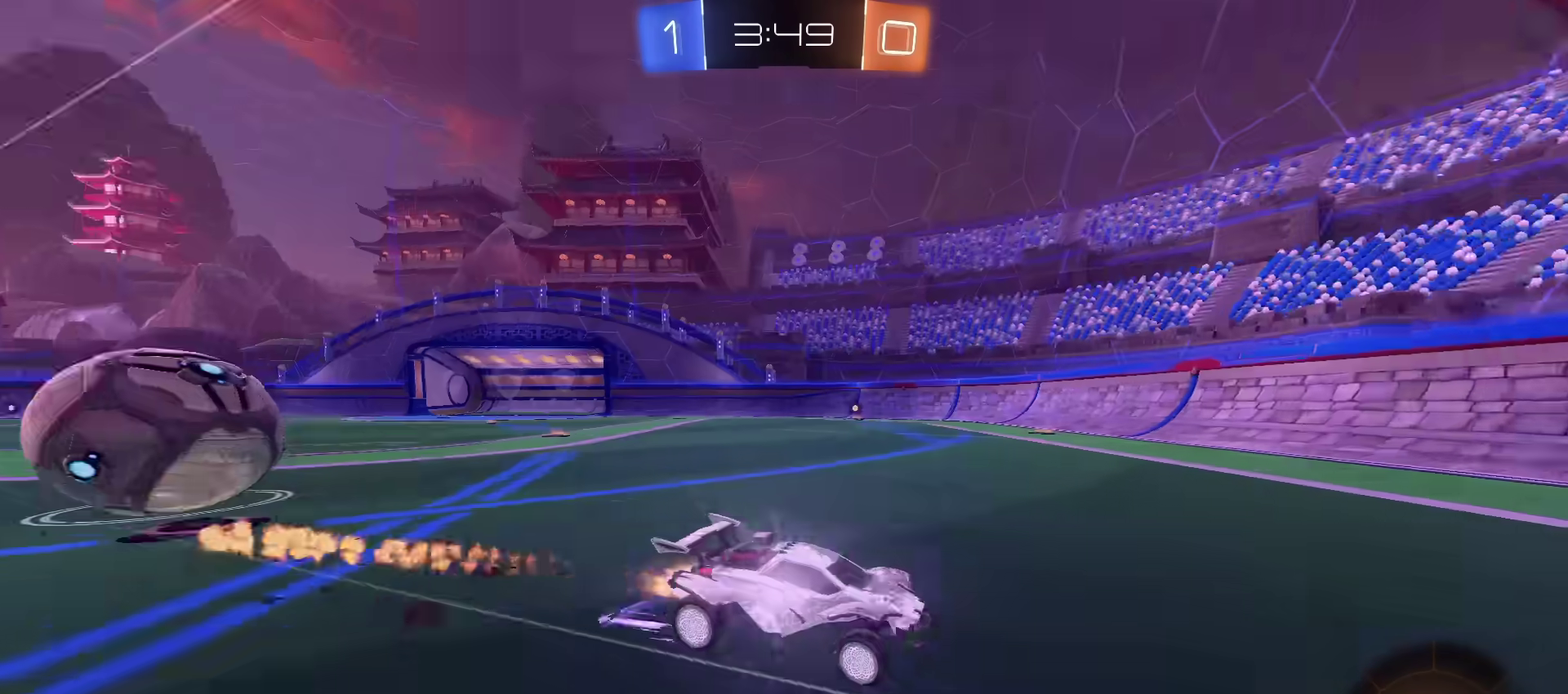
Gameplay with a controller (PlayStation layout); each line is a JSON object with the inputs held at the frame after it (dt_ms = milliseconds from this image to that frame). "events" lists button and stick changes between this image and that frame as [ms after this image, input, new state], when the widget could be followed in between. Not read: R1.
{"dt_ms": 501, "buttons": ["CIRCLE", "R2"], "left_stick": "up-right", "right_stick": "center", "events": [[34, "TRIANGLE", "up"], [251, "L1", "up"], [267, "left_stick", "center"], [484, "left_stick", "up-right"]]}
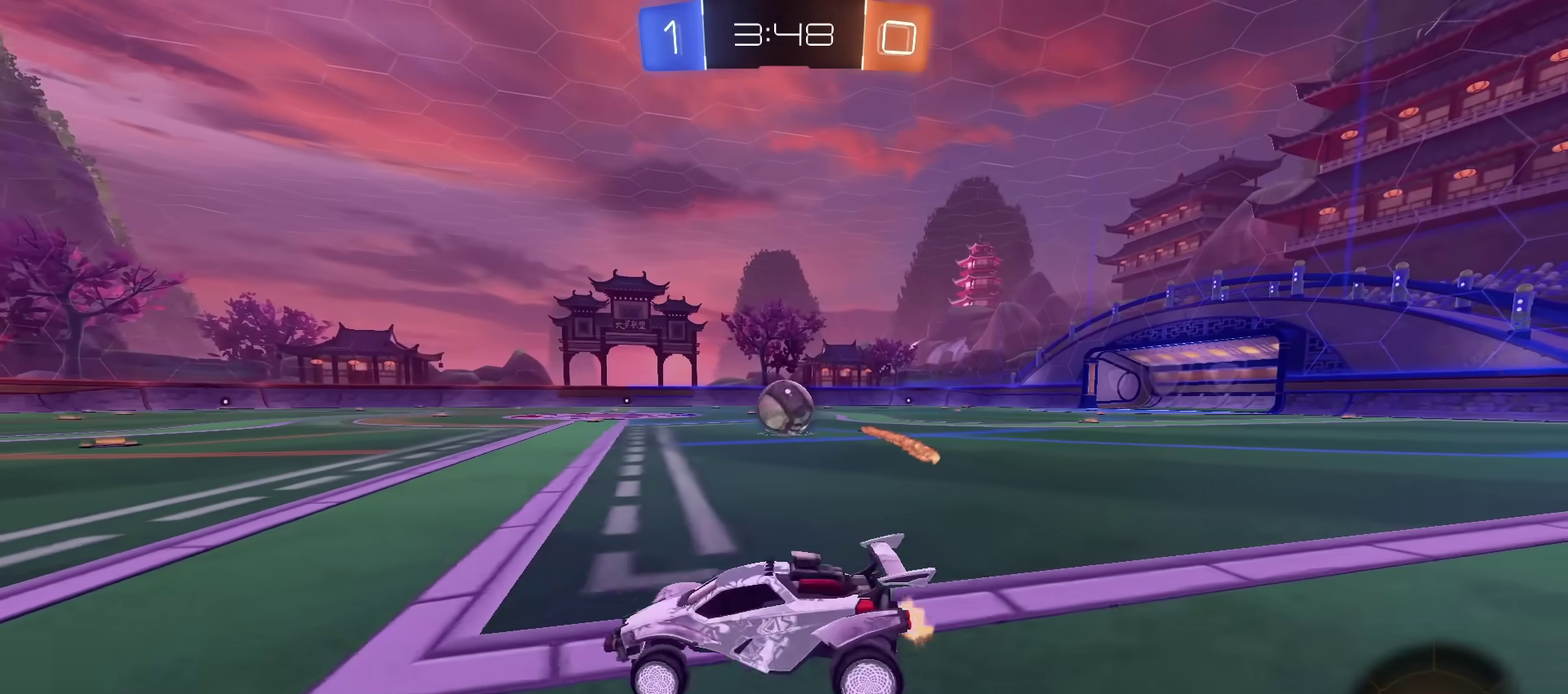
{"dt_ms": 400, "buttons": ["CIRCLE", "R2"], "left_stick": "center", "right_stick": "center", "events": [[334, "left_stick", "center"]]}
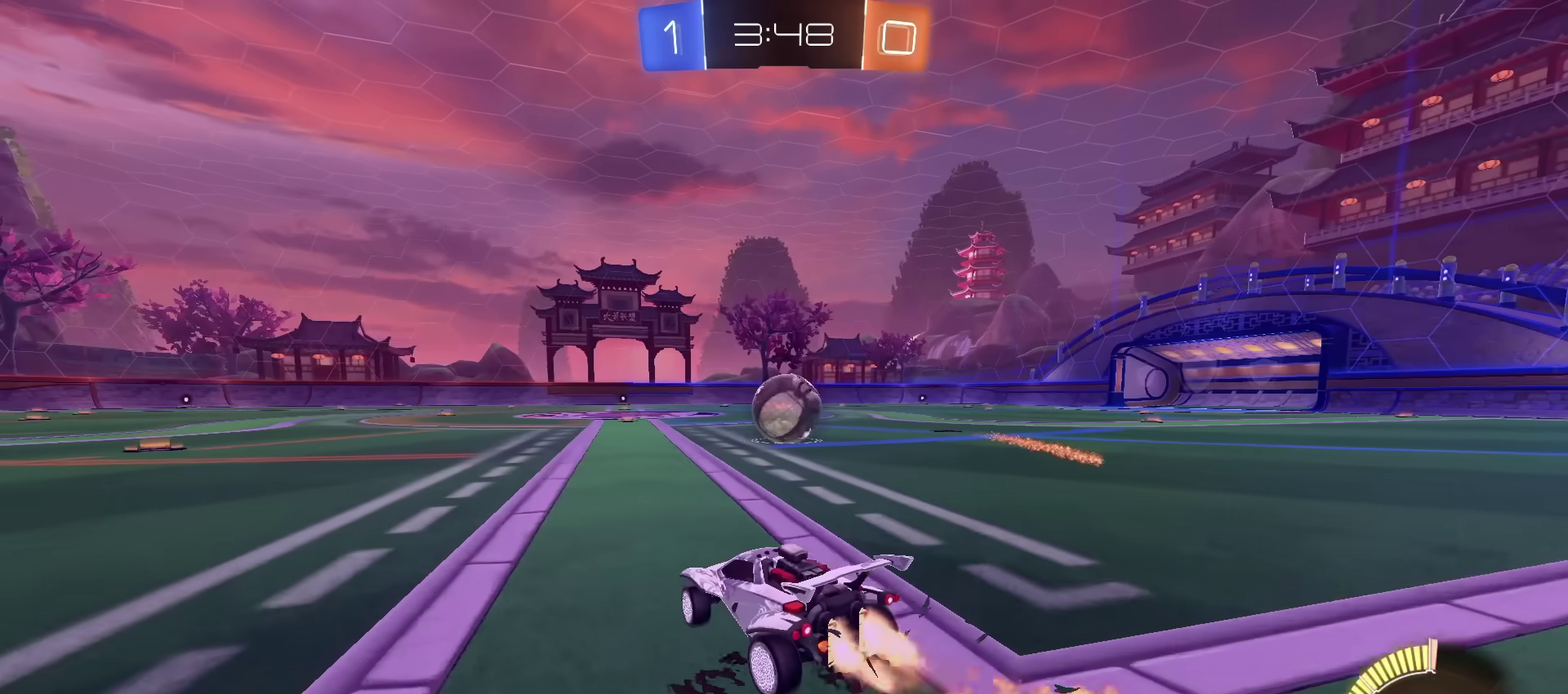
{"dt_ms": 701, "buttons": ["CIRCLE", "R2"], "left_stick": "down", "right_stick": "center", "events": [[167, "left_stick", "up-right"], [217, "CROSS", "down"], [267, "left_stick", "right"], [301, "CROSS", "up"], [334, "left_stick", "up-right"], [351, "CROSS", "down"], [401, "TRIANGLE", "down"], [451, "CROSS", "up"], [484, "TRIANGLE", "up"], [501, "left_stick", "center"], [634, "left_stick", "down"]]}
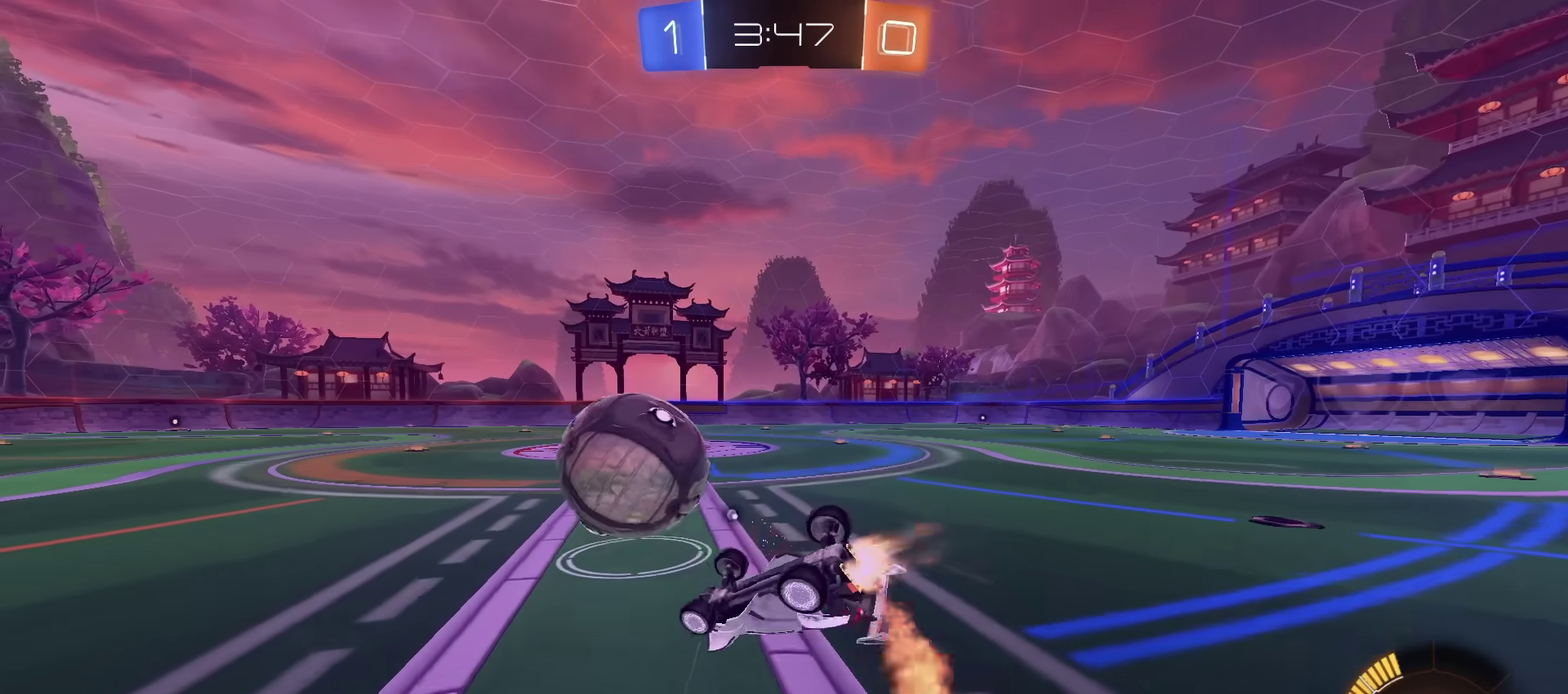
{"dt_ms": 601, "buttons": ["CIRCLE", "R2"], "left_stick": "down-right", "right_stick": "center", "events": [[33, "TRIANGLE", "down"], [100, "left_stick", "down-right"], [167, "TRIANGLE", "up"], [184, "left_stick", "right"], [234, "left_stick", "down-right"], [384, "L1", "down"], [517, "L1", "up"]]}
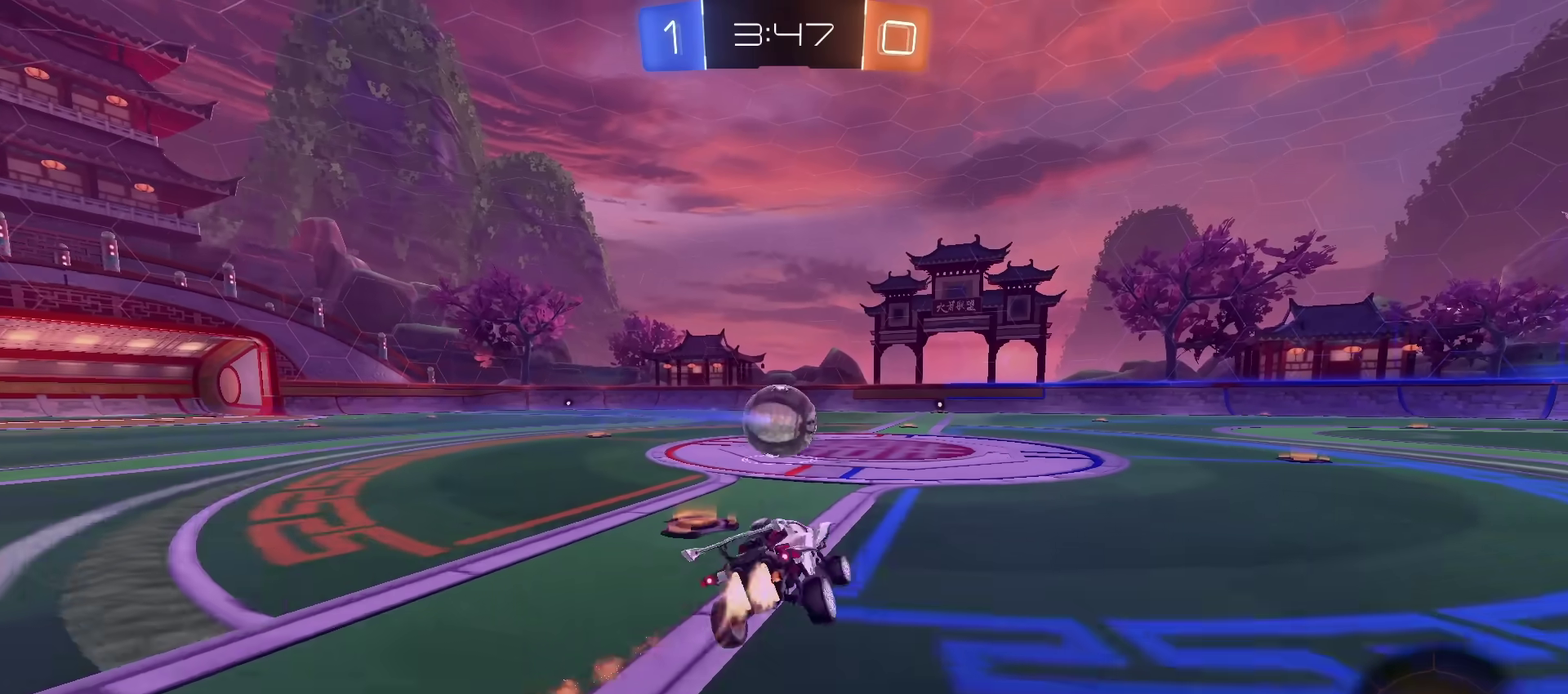
{"dt_ms": 300, "buttons": ["CIRCLE", "R2"], "left_stick": "center", "right_stick": "center", "events": [[50, "left_stick", "center"], [100, "left_stick", "left"], [133, "TRIANGLE", "down"], [167, "left_stick", "center"], [267, "TRIANGLE", "up"]]}
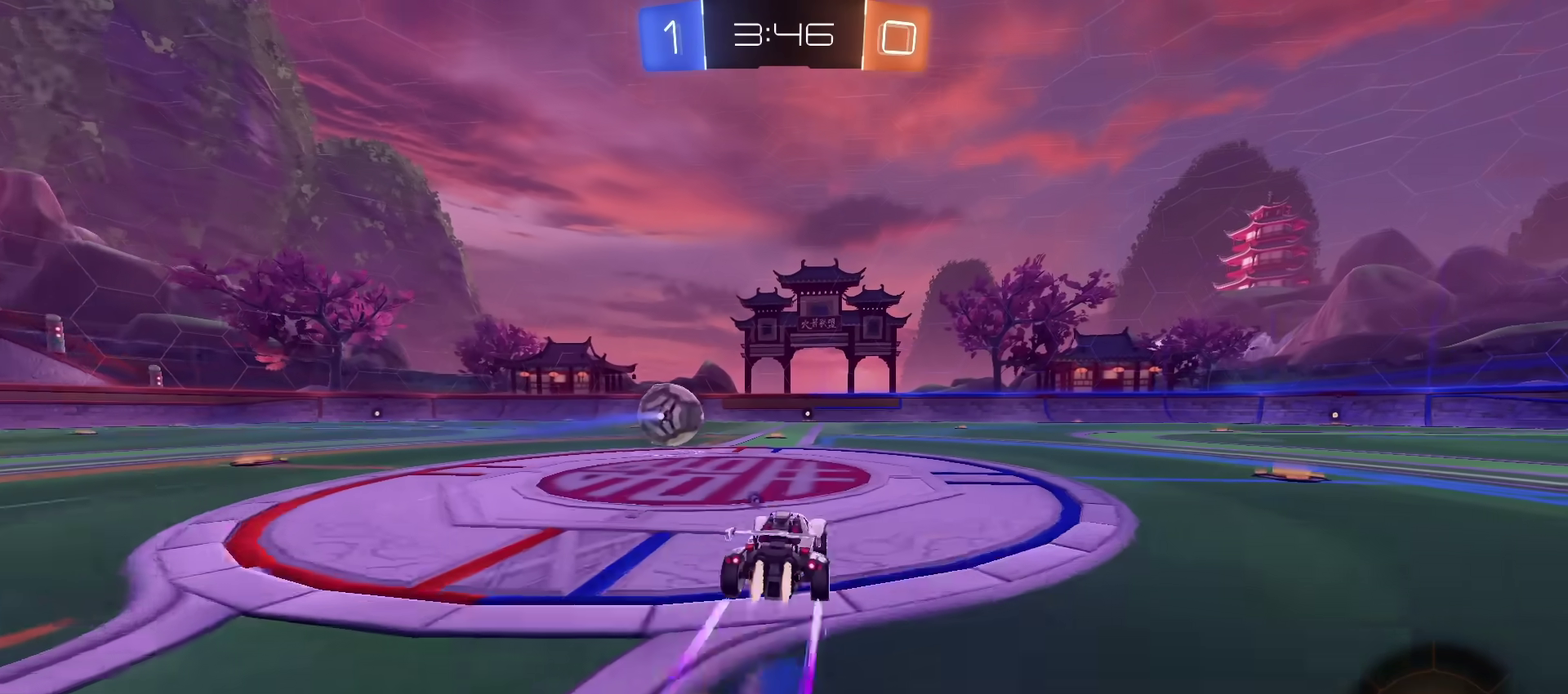
{"dt_ms": 400, "buttons": ["R2"], "left_stick": "center", "right_stick": "left", "events": [[50, "CIRCLE", "up"], [67, "left_stick", "left"], [133, "left_stick", "center"], [183, "right_stick", "left"]]}
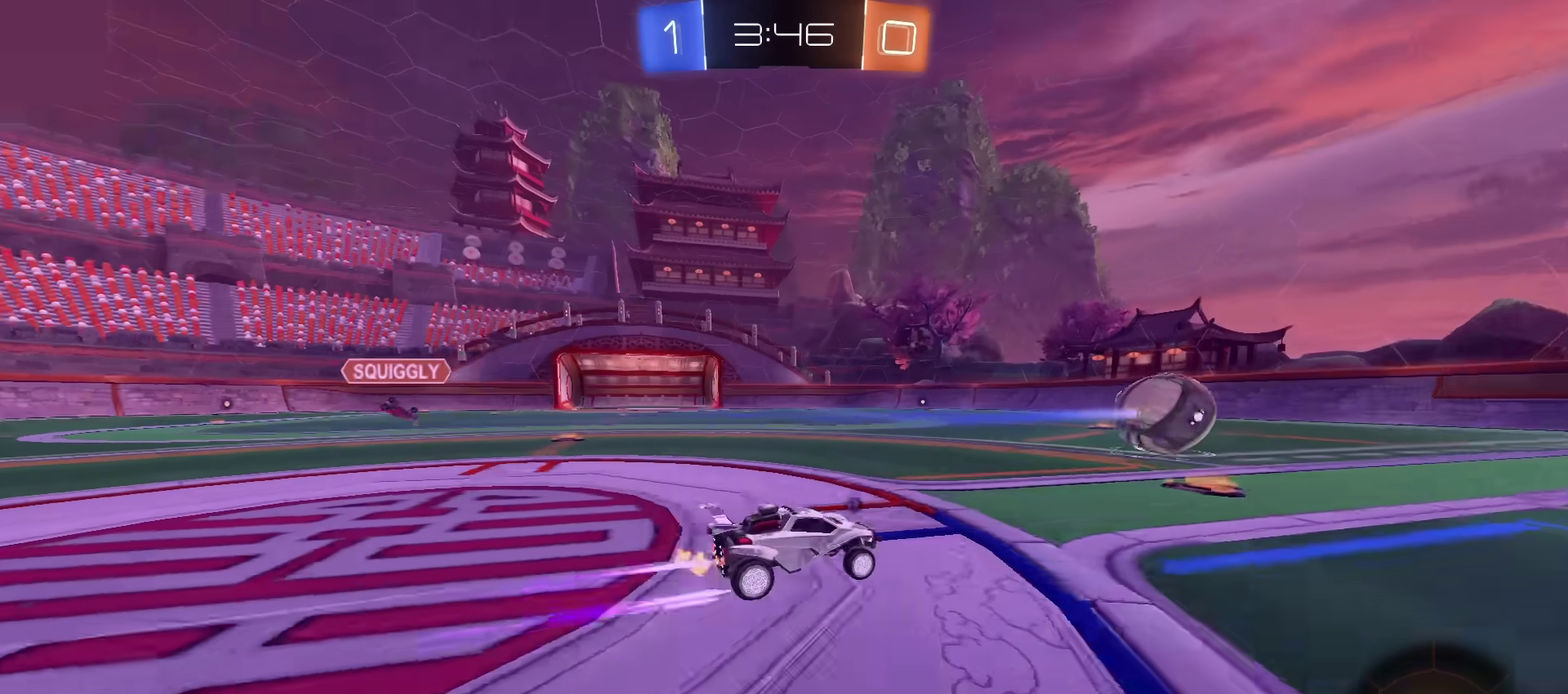
{"dt_ms": 684, "buttons": ["TRIANGLE", "R2"], "left_stick": "center", "right_stick": "center", "events": [[234, "right_stick", "center"], [367, "left_stick", "up-right"], [468, "left_stick", "center"], [684, "TRIANGLE", "down"]]}
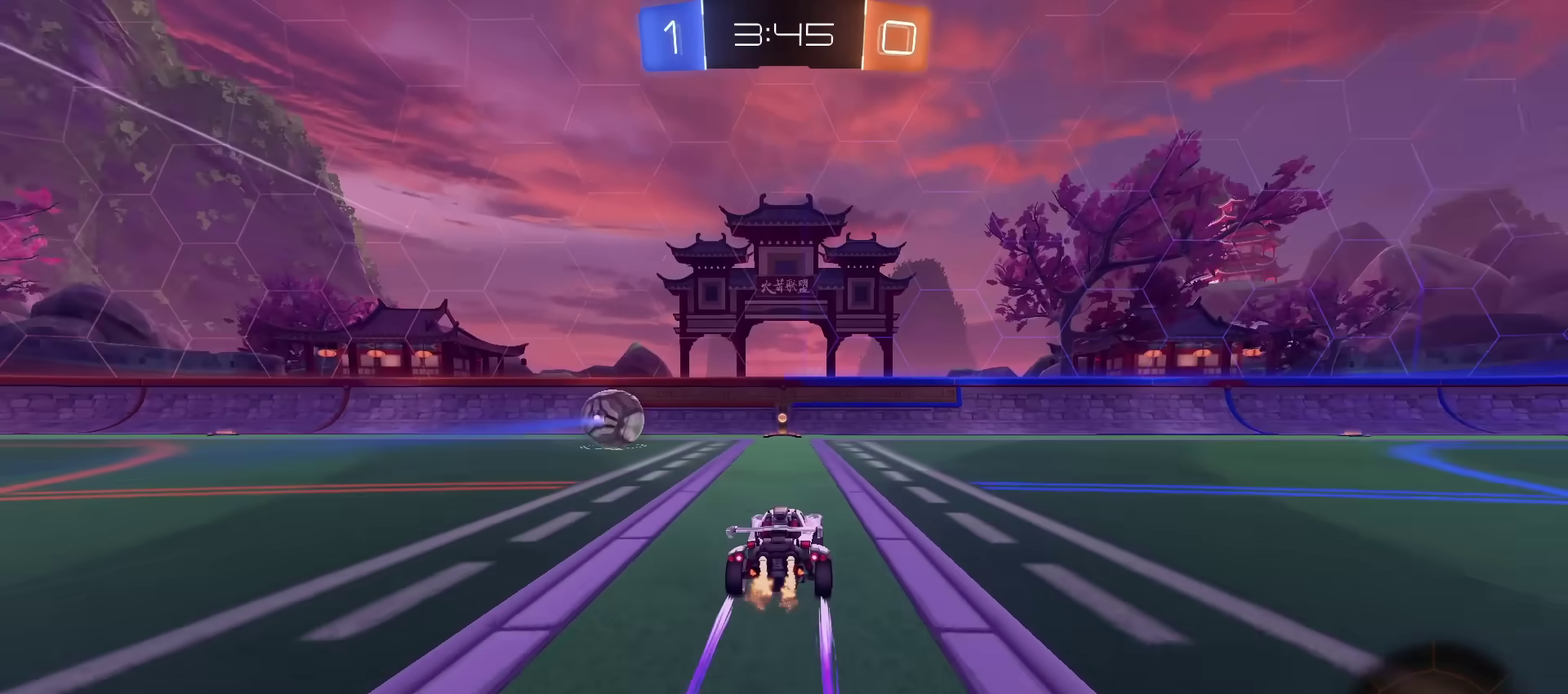
{"dt_ms": 601, "buttons": ["R2"], "left_stick": "center", "right_stick": "center", "events": [[117, "TRIANGLE", "up"]]}
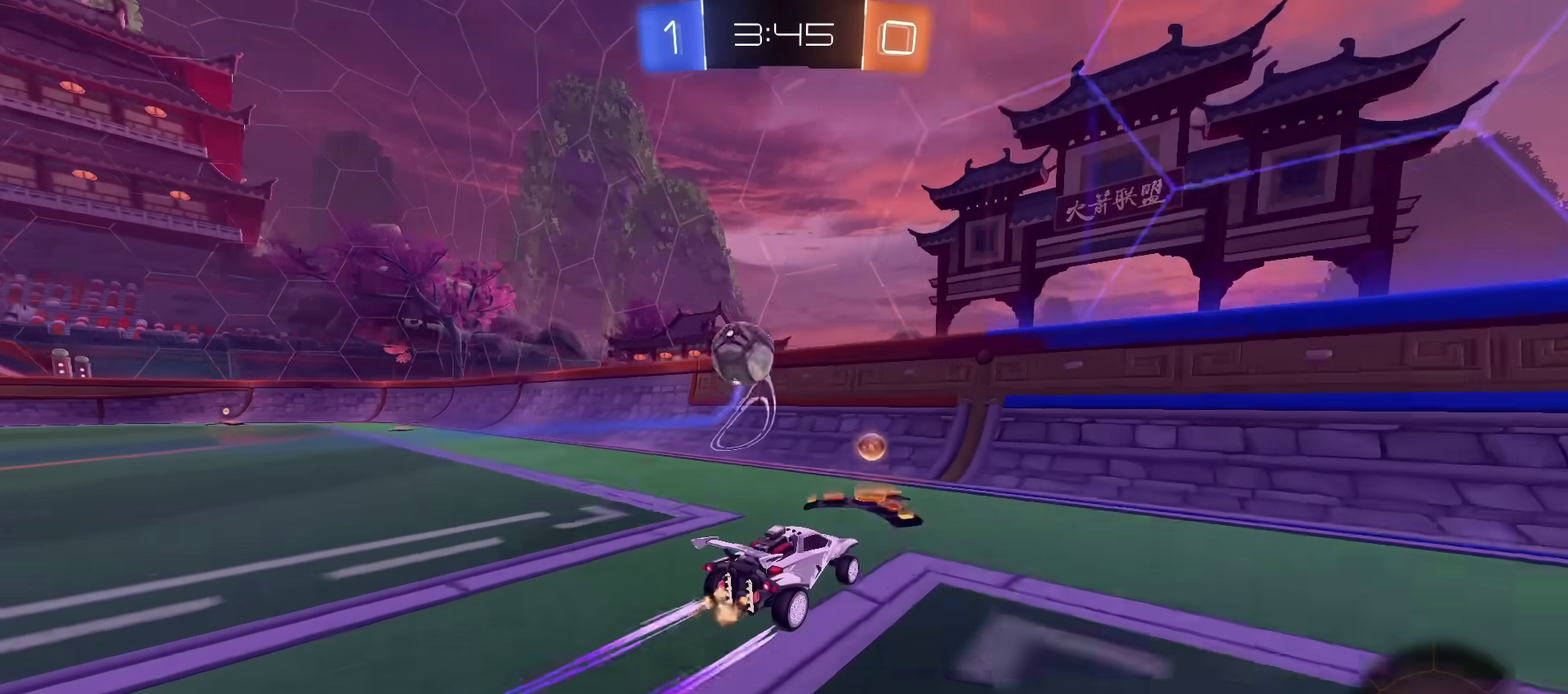
{"dt_ms": 300, "buttons": ["L2"], "left_stick": "center", "right_stick": "center", "events": [[17, "left_stick", "left"], [200, "R2", "up"], [234, "L2", "down"], [234, "left_stick", "center"]]}
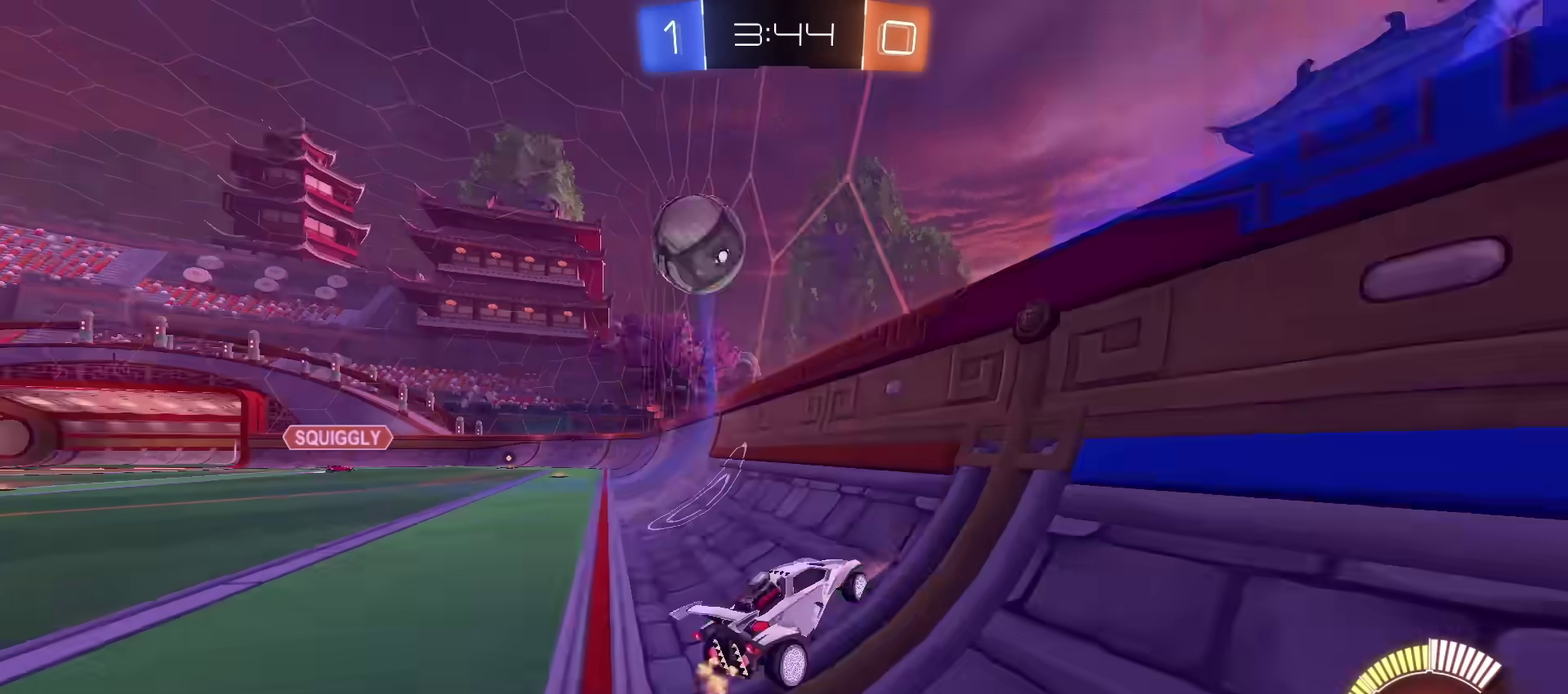
{"dt_ms": 401, "buttons": ["R2"], "left_stick": "center", "right_stick": "center", "events": [[34, "left_stick", "left"], [134, "R2", "down"], [134, "left_stick", "center"], [150, "L2", "up"]]}
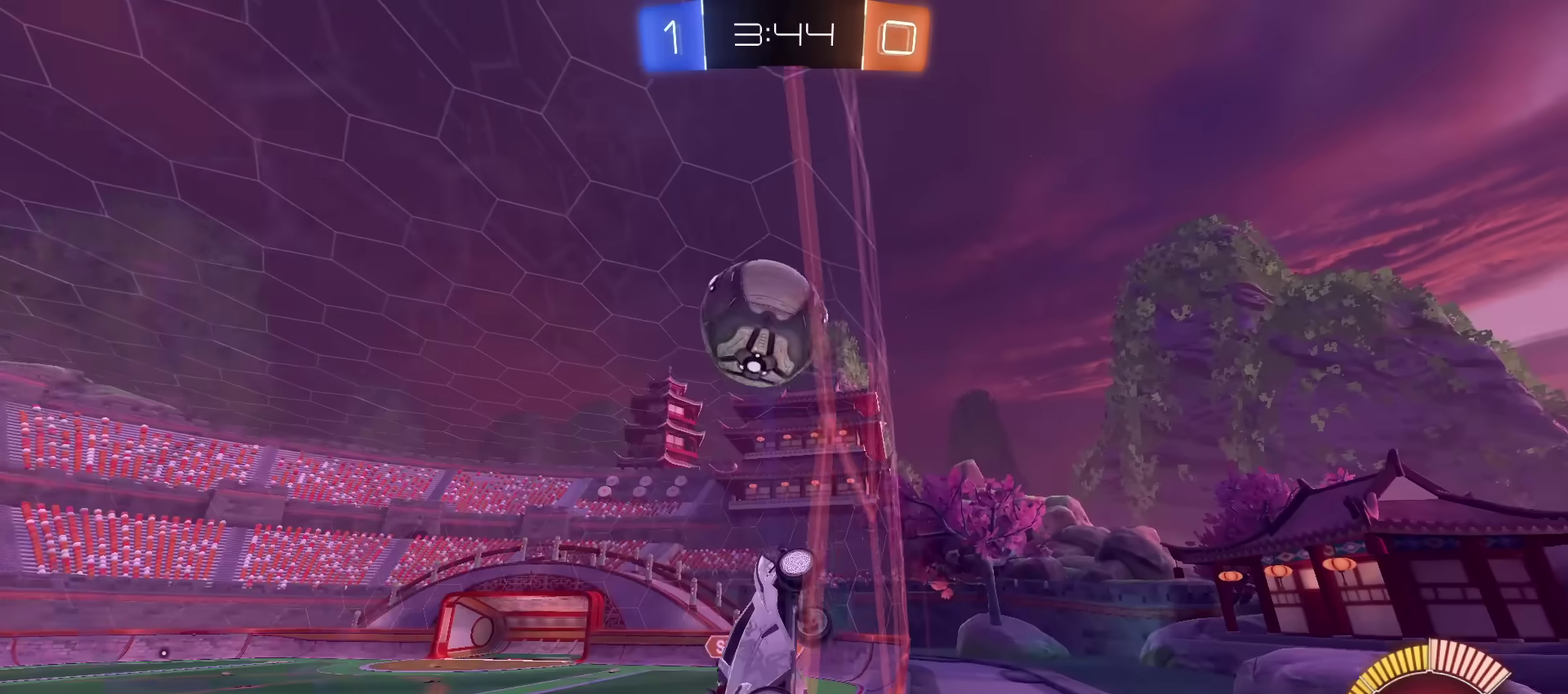
{"dt_ms": 700, "buttons": [], "left_stick": "right", "right_stick": "center", "events": [[333, "left_stick", "left"], [383, "R2", "up"], [400, "CROSS", "down"], [417, "left_stick", "down-left"], [517, "left_stick", "down"], [534, "CROSS", "up"], [667, "left_stick", "right"]]}
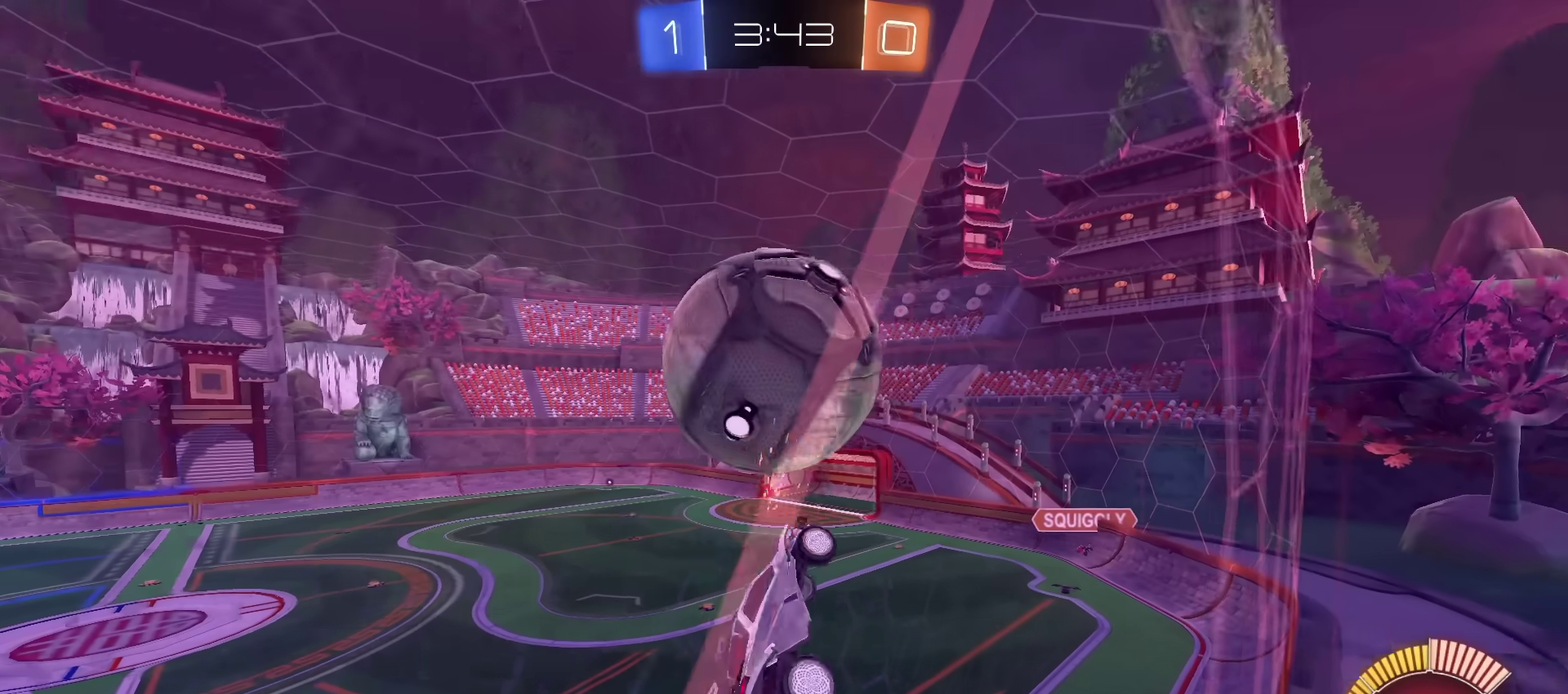
{"dt_ms": 601, "buttons": ["CIRCLE"], "left_stick": "down-right", "right_stick": "center", "events": [[151, "CIRCLE", "down"], [201, "left_stick", "up"], [317, "CIRCLE", "up"], [317, "left_stick", "up-right"], [484, "left_stick", "right"], [501, "CIRCLE", "down"], [551, "left_stick", "down-right"]]}
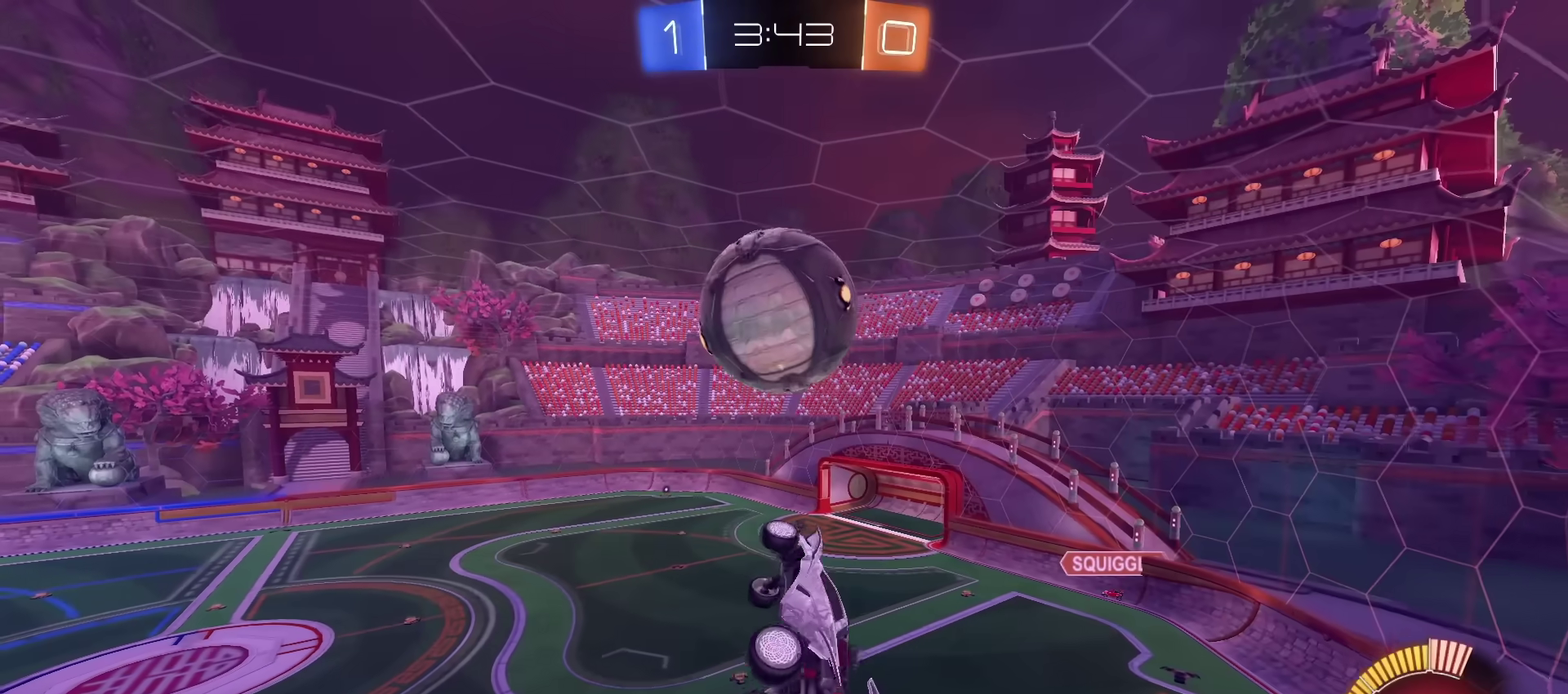
{"dt_ms": 300, "buttons": ["CIRCLE"], "left_stick": "up", "right_stick": "center", "events": [[117, "left_stick", "center"], [200, "left_stick", "up-left"], [267, "left_stick", "up"]]}
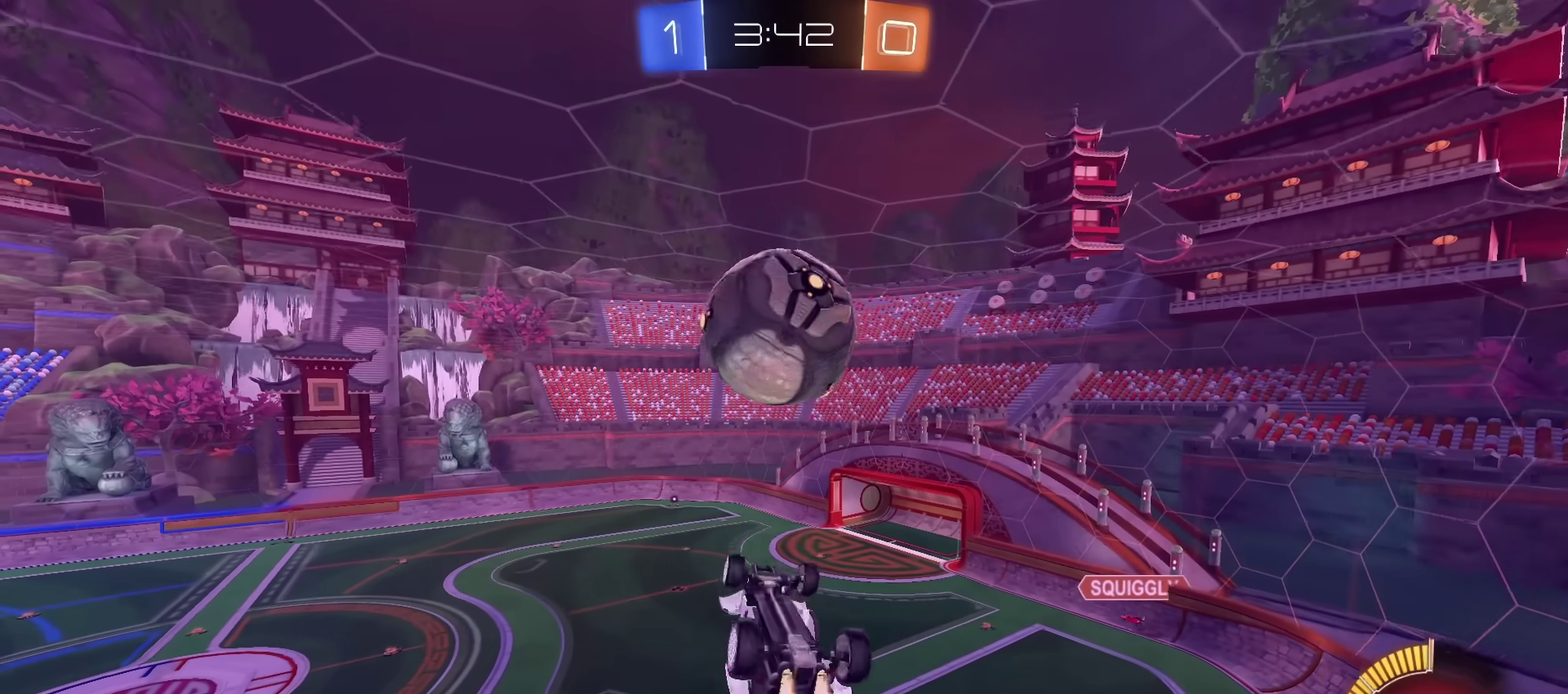
{"dt_ms": 401, "buttons": [], "left_stick": "down-left", "right_stick": "center", "events": [[67, "left_stick", "up-right"], [167, "left_stick", "center"], [184, "CIRCLE", "up"], [367, "left_stick", "down-left"]]}
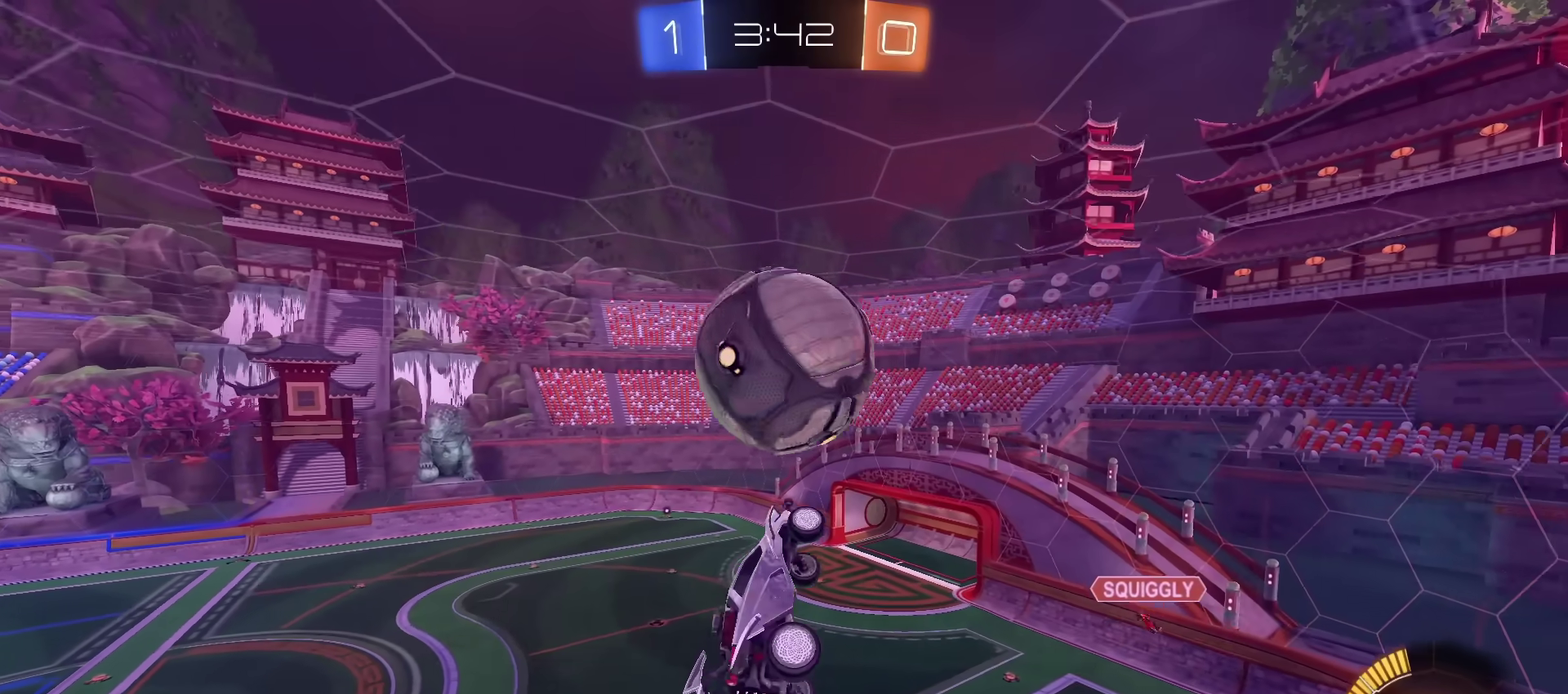
{"dt_ms": 700, "buttons": ["L1"], "left_stick": "up", "right_stick": "center", "events": [[33, "left_stick", "center"], [83, "CIRCLE", "down"], [150, "CIRCLE", "up"], [333, "left_stick", "right"], [433, "CIRCLE", "down"], [500, "L1", "down"], [500, "left_stick", "down-left"], [567, "left_stick", "left"], [634, "CIRCLE", "up"], [667, "left_stick", "up"]]}
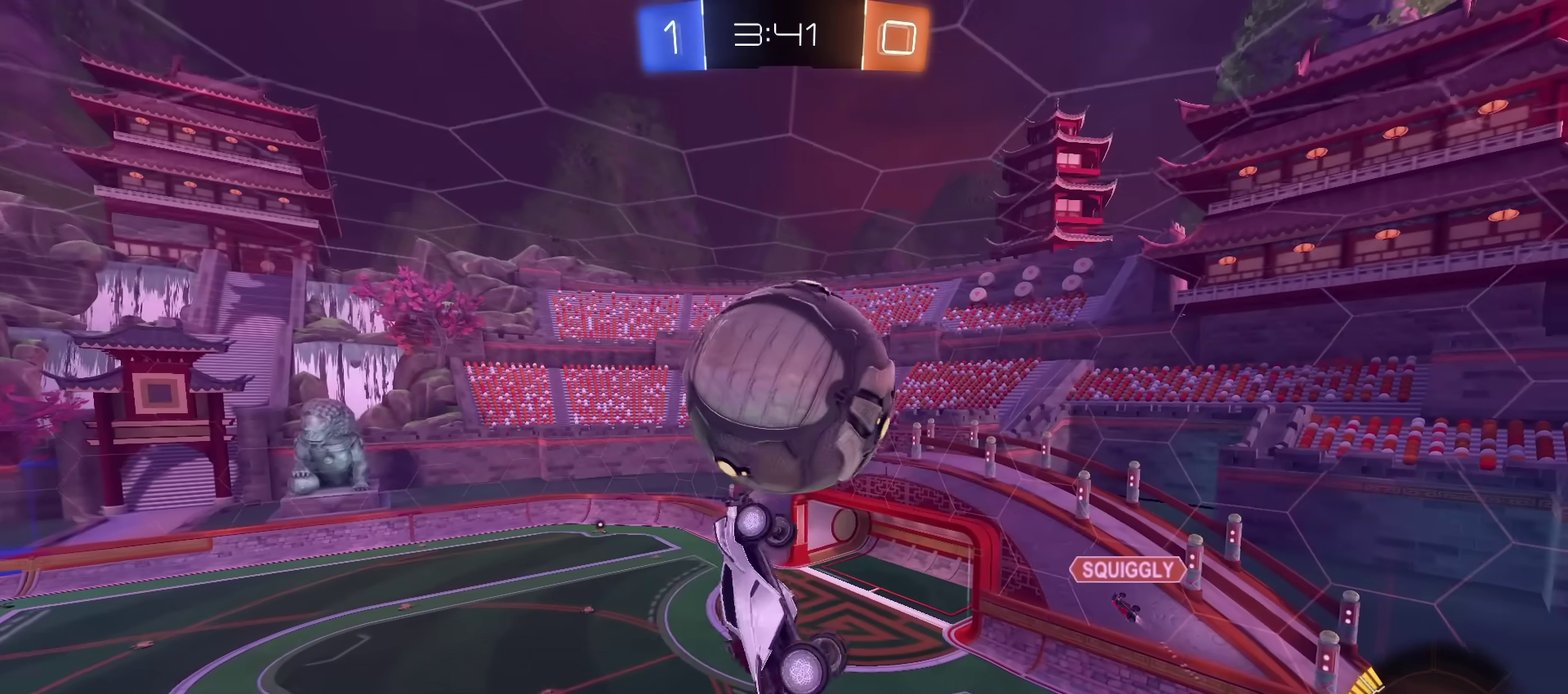
{"dt_ms": 601, "buttons": [], "left_stick": "down-right", "right_stick": "center", "events": [[50, "L1", "up"], [284, "L1", "down"], [284, "left_stick", "up-left"], [367, "left_stick", "left"], [384, "L1", "up"], [417, "left_stick", "down-left"], [434, "CIRCLE", "down"], [468, "left_stick", "down"], [518, "CIRCLE", "up"], [518, "left_stick", "down-right"]]}
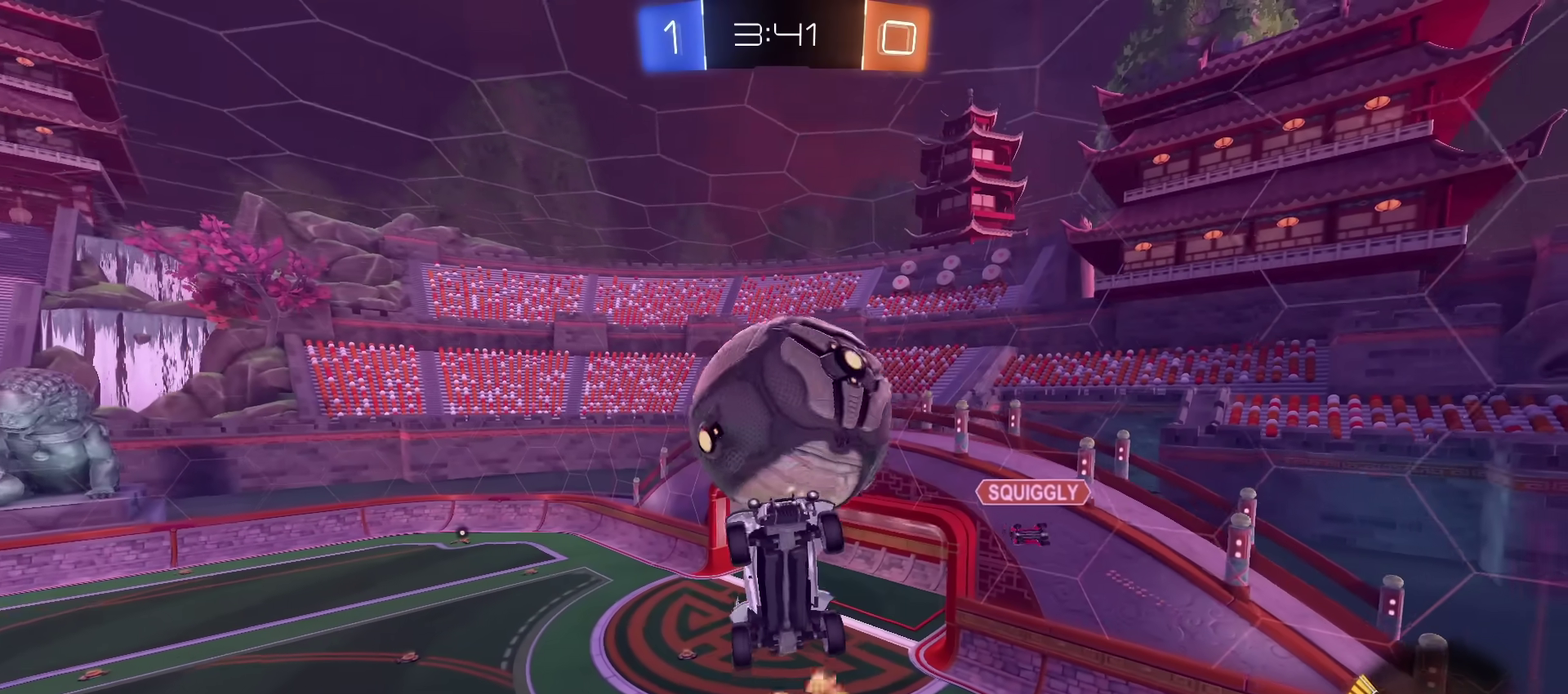
{"dt_ms": 300, "buttons": [], "left_stick": "center", "right_stick": "center", "events": [[100, "left_stick", "down-left"], [117, "L1", "down"], [167, "left_stick", "center"], [183, "L1", "up"]]}
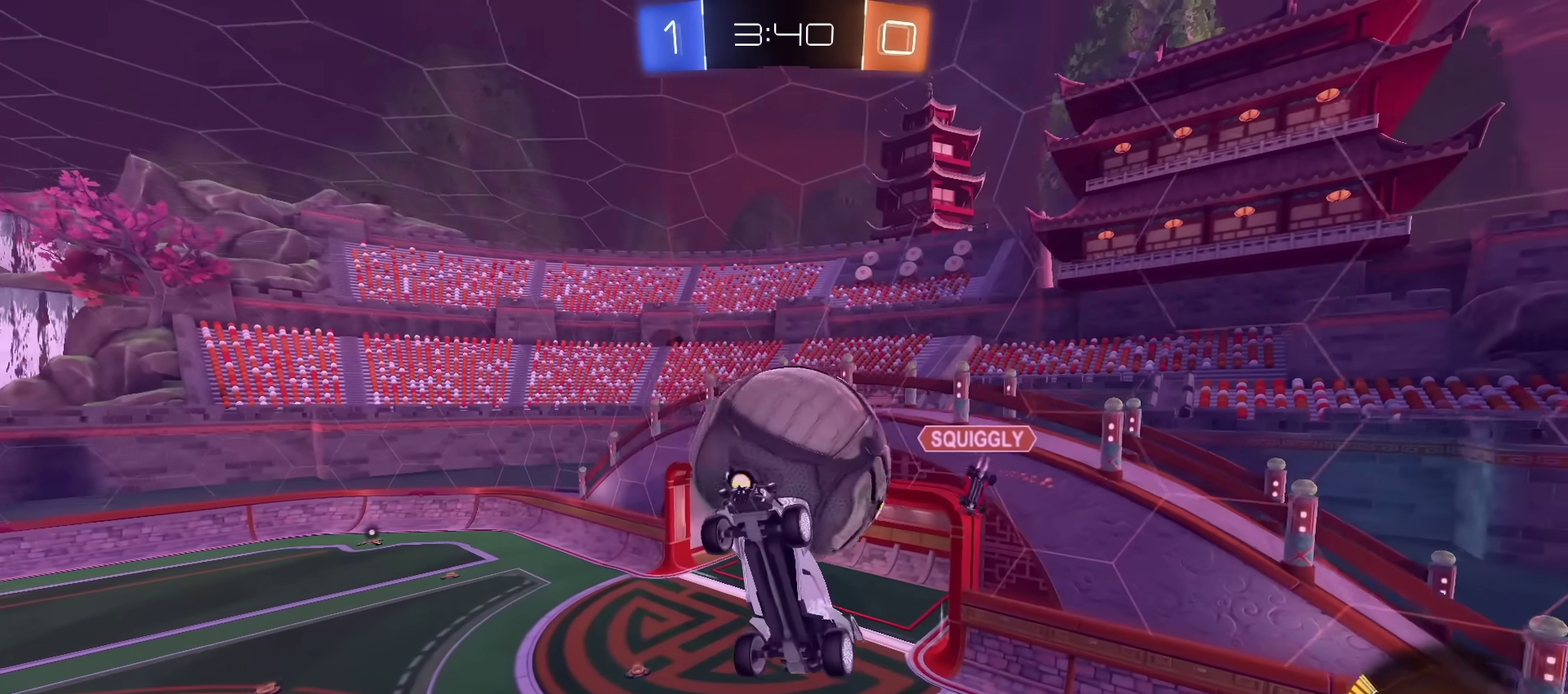
{"dt_ms": 401, "buttons": [], "left_stick": "center", "right_stick": "center", "events": [[100, "left_stick", "right"], [267, "left_stick", "center"]]}
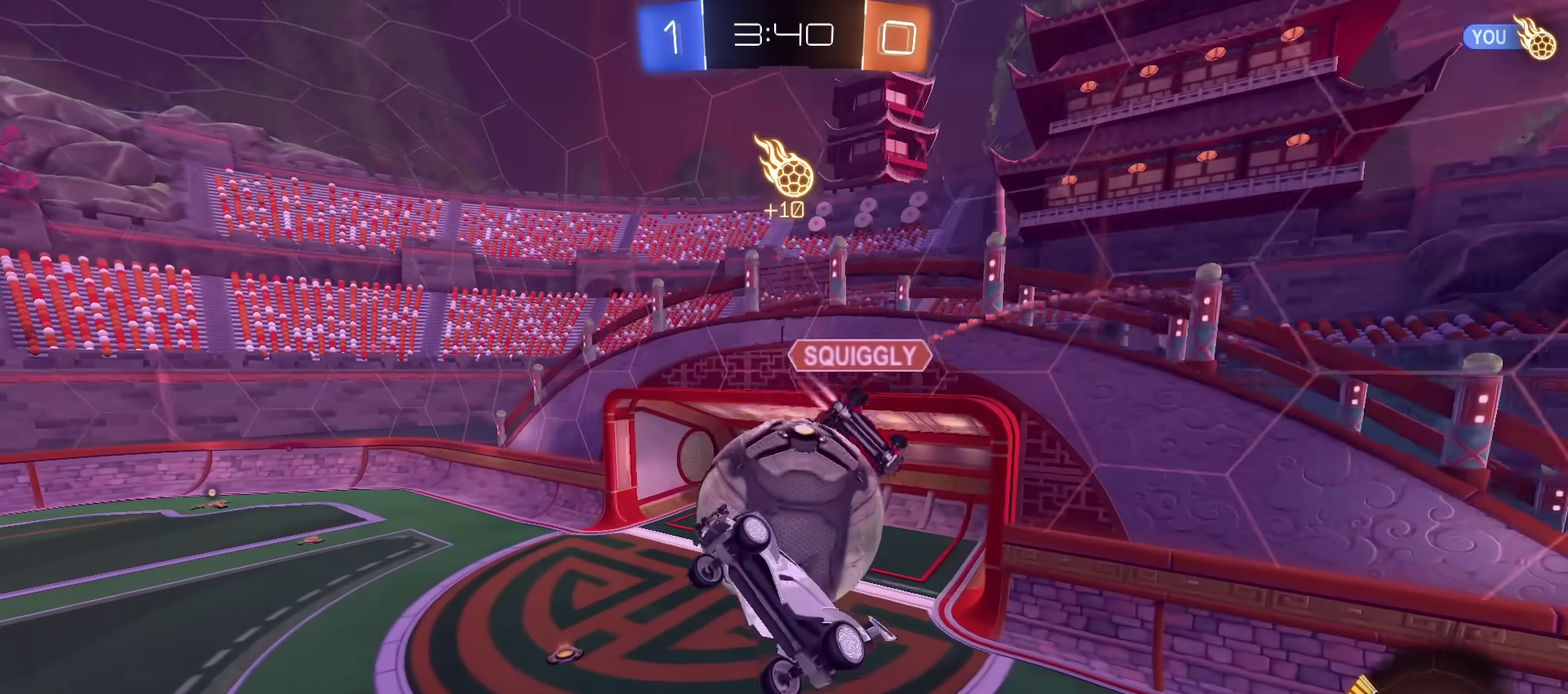
{"dt_ms": 700, "buttons": ["CIRCLE", "R2"], "left_stick": "right", "right_stick": "center", "events": [[116, "L1", "down"], [116, "left_stick", "left"], [417, "left_stick", "down-left"], [467, "L1", "up"], [500, "left_stick", "down-right"], [517, "R2", "down"], [584, "left_stick", "right"], [634, "CIRCLE", "down"]]}
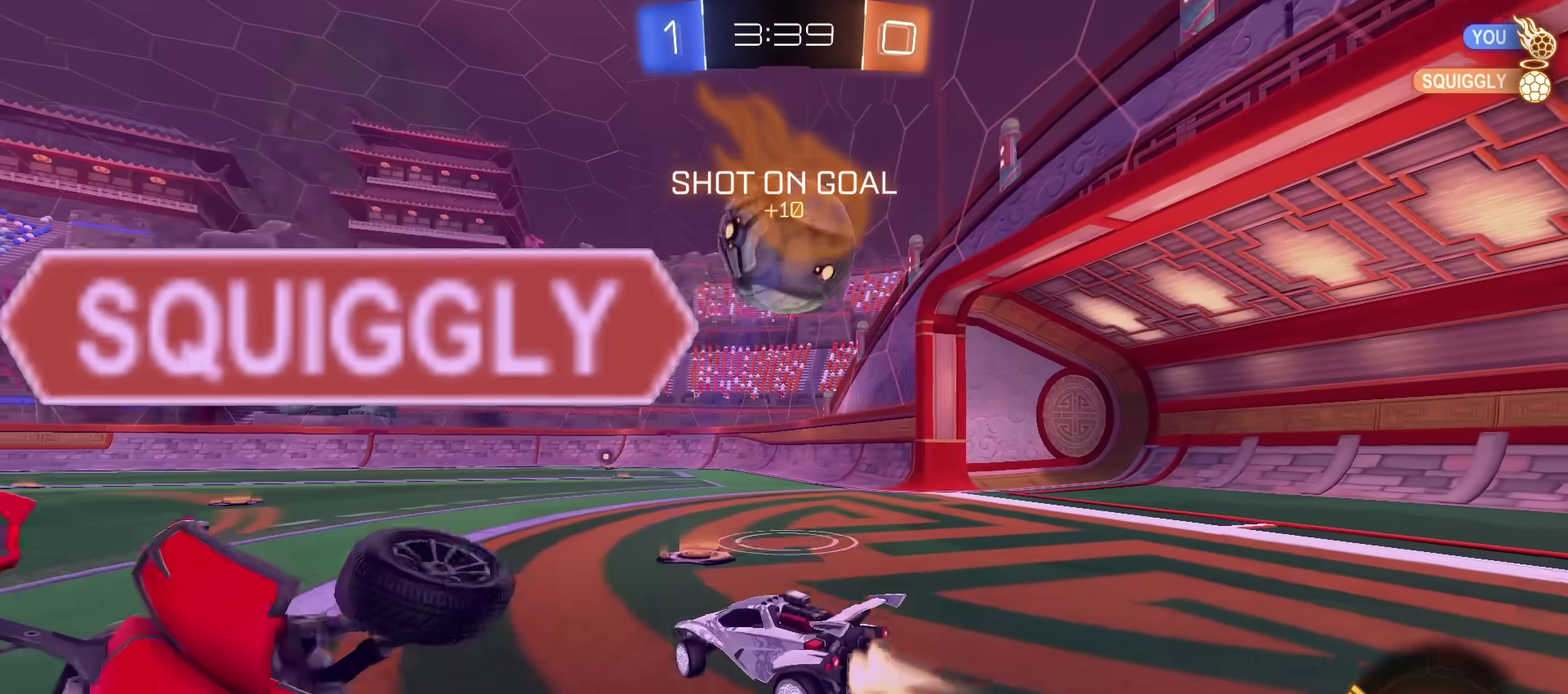
{"dt_ms": 601, "buttons": ["CIRCLE", "TRIANGLE", "R2"], "left_stick": "down", "right_stick": "center", "events": [[167, "left_stick", "center"], [251, "CROSS", "down"], [251, "left_stick", "left"], [334, "CROSS", "up"], [384, "left_stick", "up-right"], [417, "CROSS", "down"], [501, "left_stick", "down"], [551, "CROSS", "up"], [551, "TRIANGLE", "down"]]}
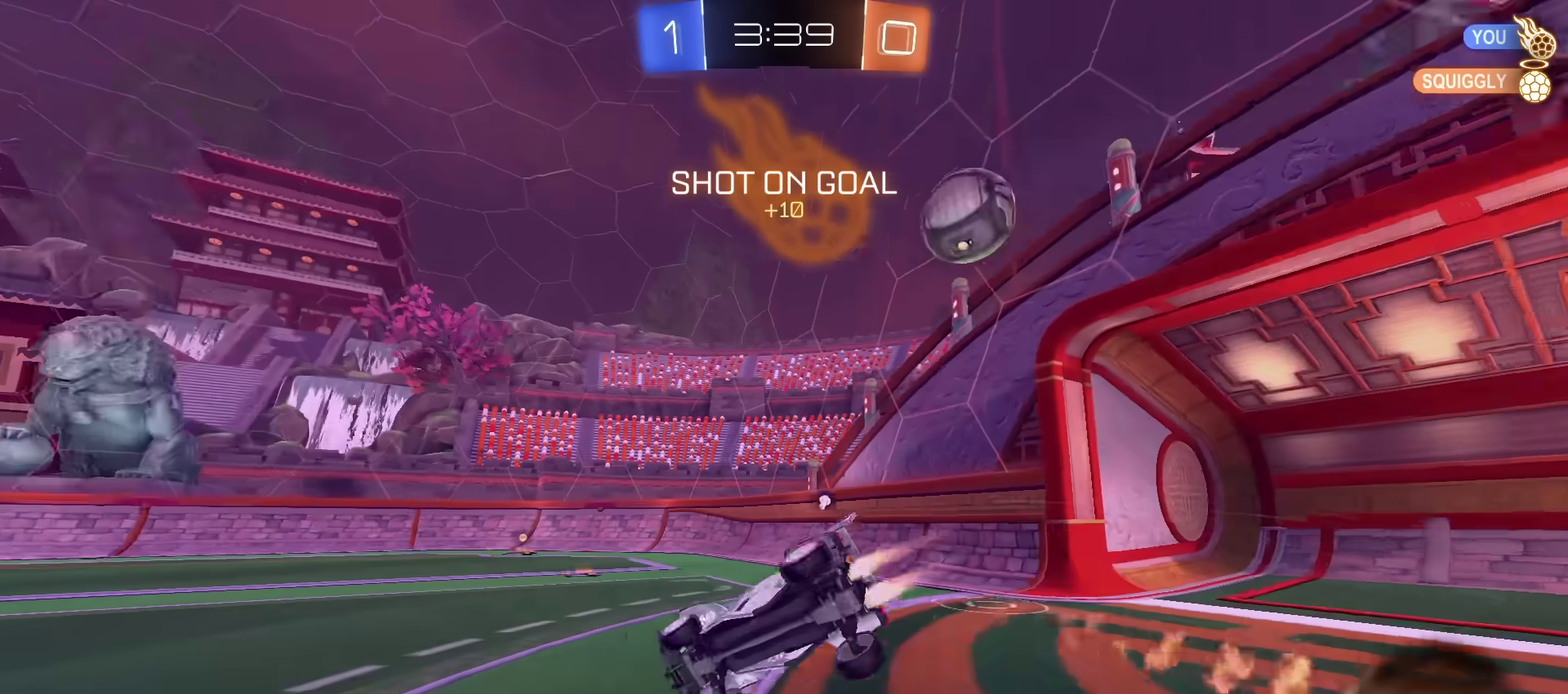
{"dt_ms": 300, "buttons": ["R2"], "left_stick": "down-right", "right_stick": "center", "events": [[50, "TRIANGLE", "up"], [100, "CIRCLE", "up"], [200, "TRIANGLE", "down"], [284, "left_stick", "down-right"], [300, "TRIANGLE", "up"]]}
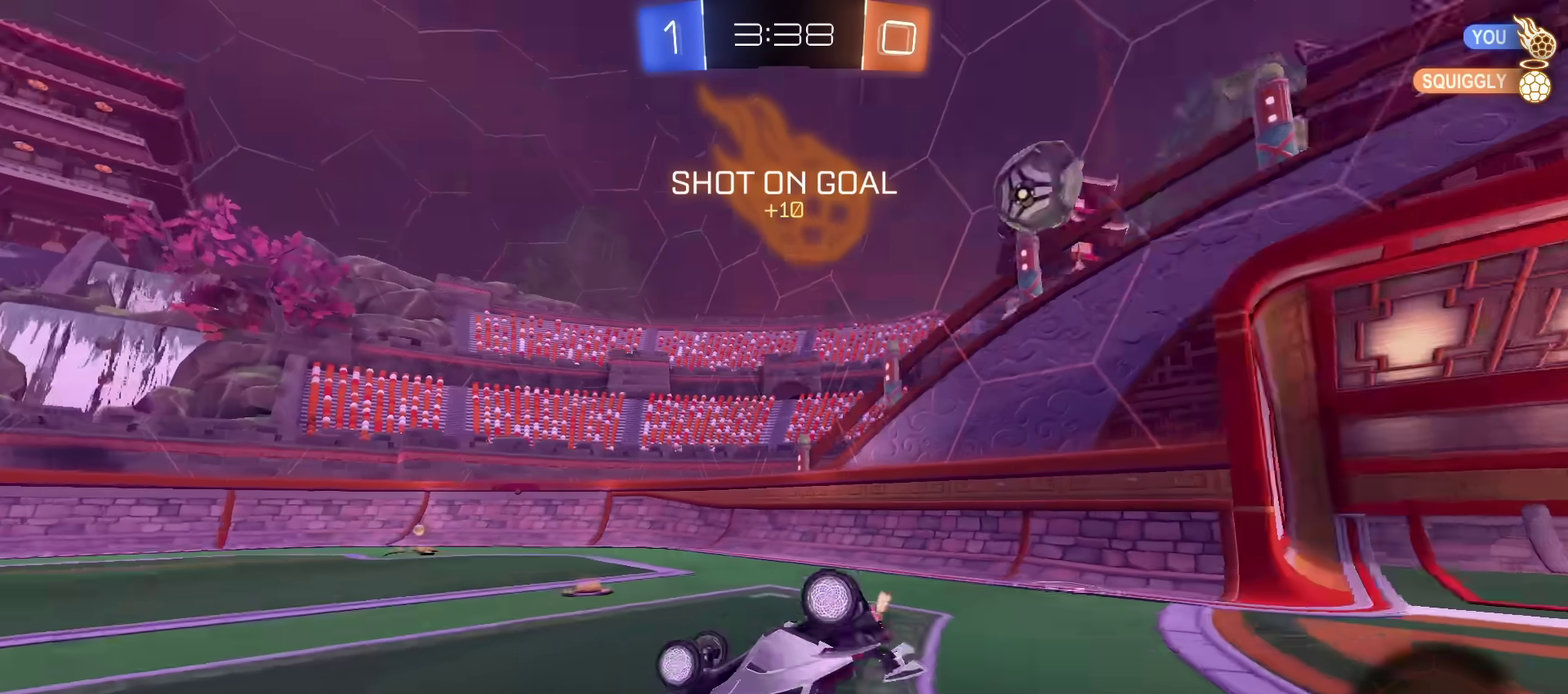
{"dt_ms": 401, "buttons": ["R2"], "left_stick": "right", "right_stick": "center", "events": [[150, "L1", "down"], [351, "L1", "up"], [351, "left_stick", "right"]]}
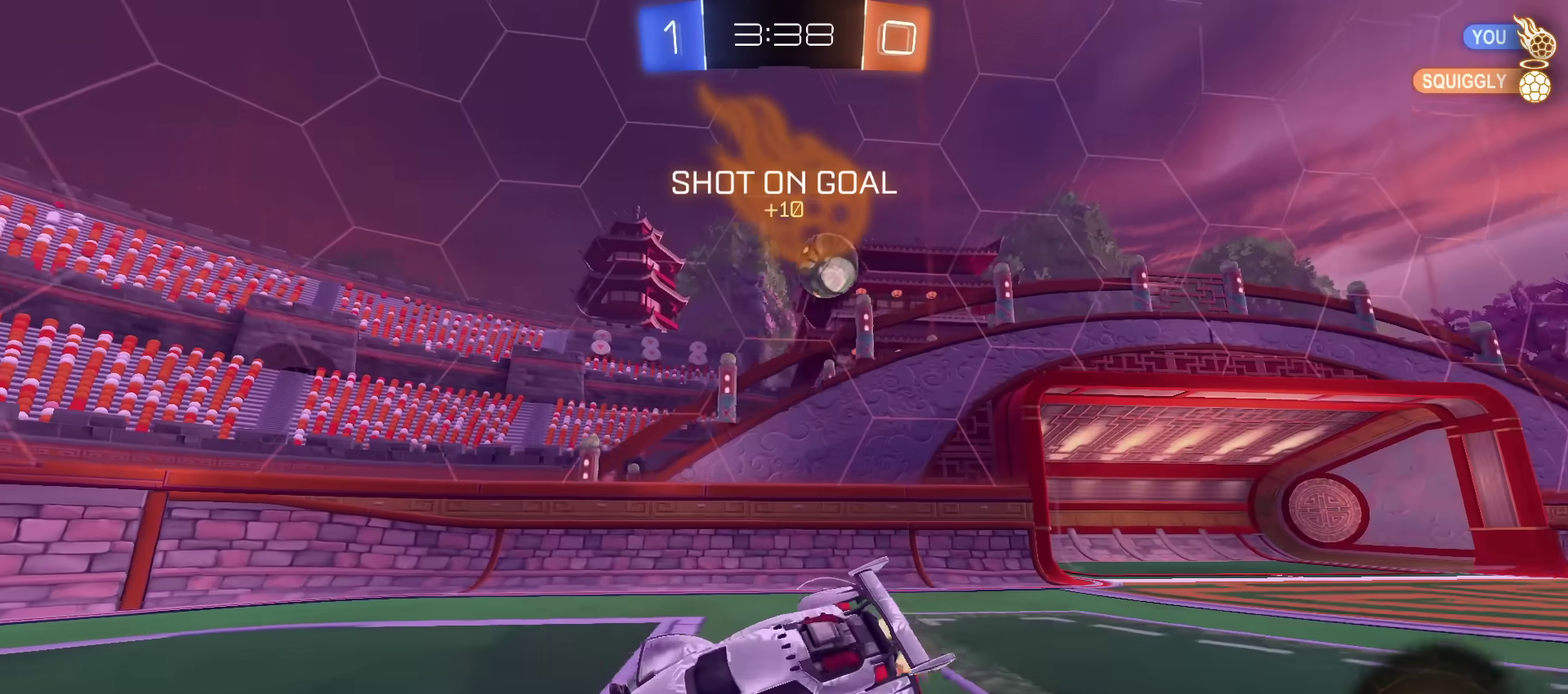
{"dt_ms": 700, "buttons": ["L2"], "left_stick": "center", "right_stick": "center", "events": [[200, "L2", "down"], [233, "R2", "up"], [400, "L2", "up"], [417, "R2", "down"], [433, "left_stick", "center"], [517, "left_stick", "left"], [600, "L2", "down"], [617, "R2", "up"], [700, "left_stick", "center"]]}
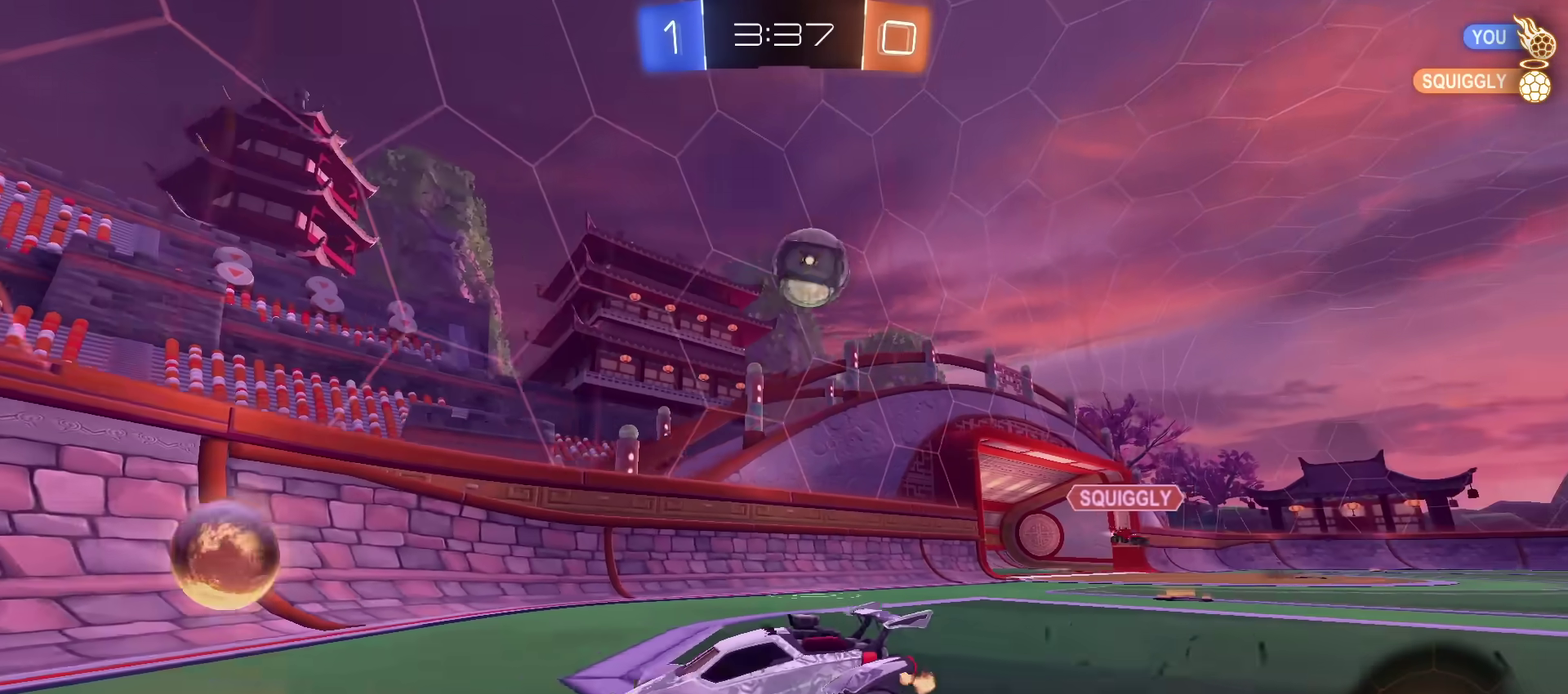
{"dt_ms": 601, "buttons": ["R2"], "left_stick": "left", "right_stick": "center", "events": [[34, "L2", "up"], [34, "left_stick", "up-right"], [134, "left_stick", "center"], [251, "left_stick", "left"], [284, "R2", "down"]]}
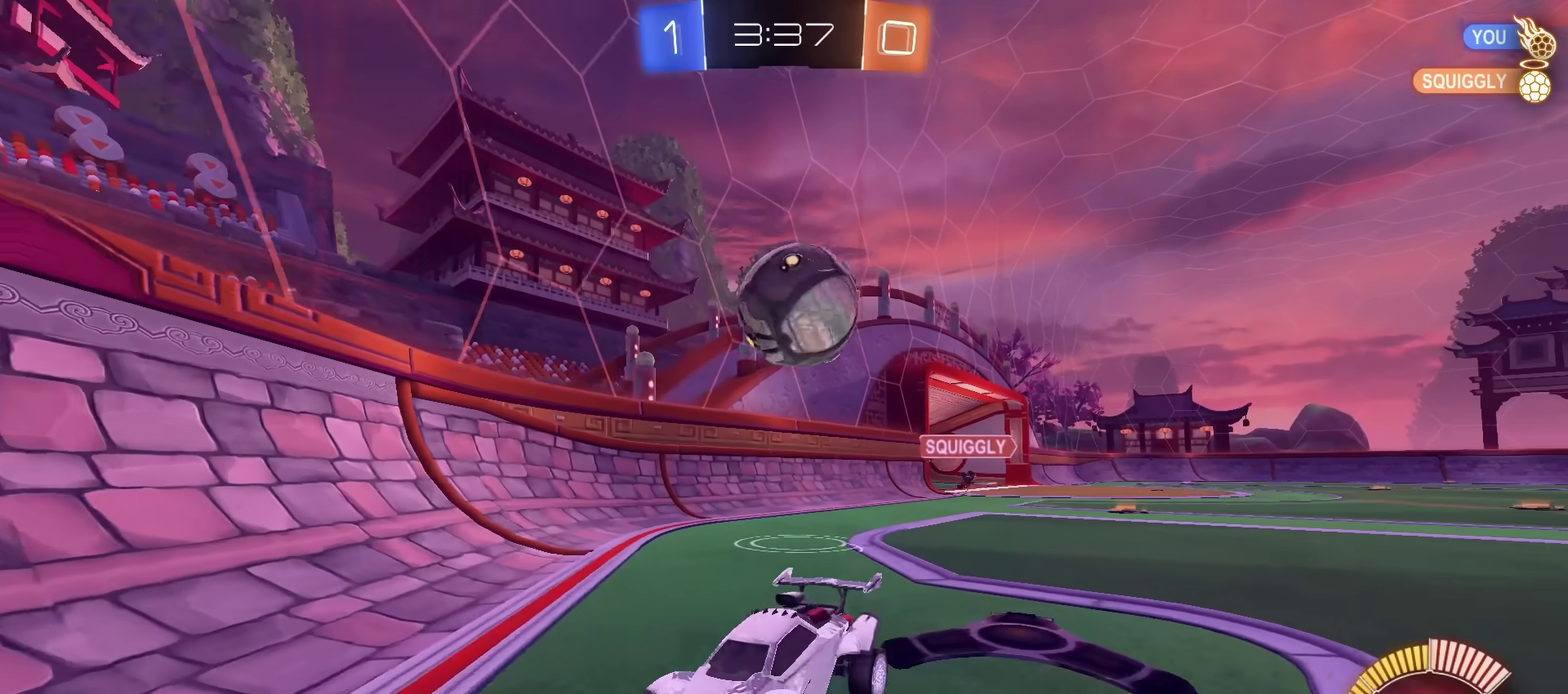
{"dt_ms": 300, "buttons": ["R2"], "left_stick": "up-right", "right_stick": "center", "events": [[67, "left_stick", "center"], [250, "left_stick", "up-right"]]}
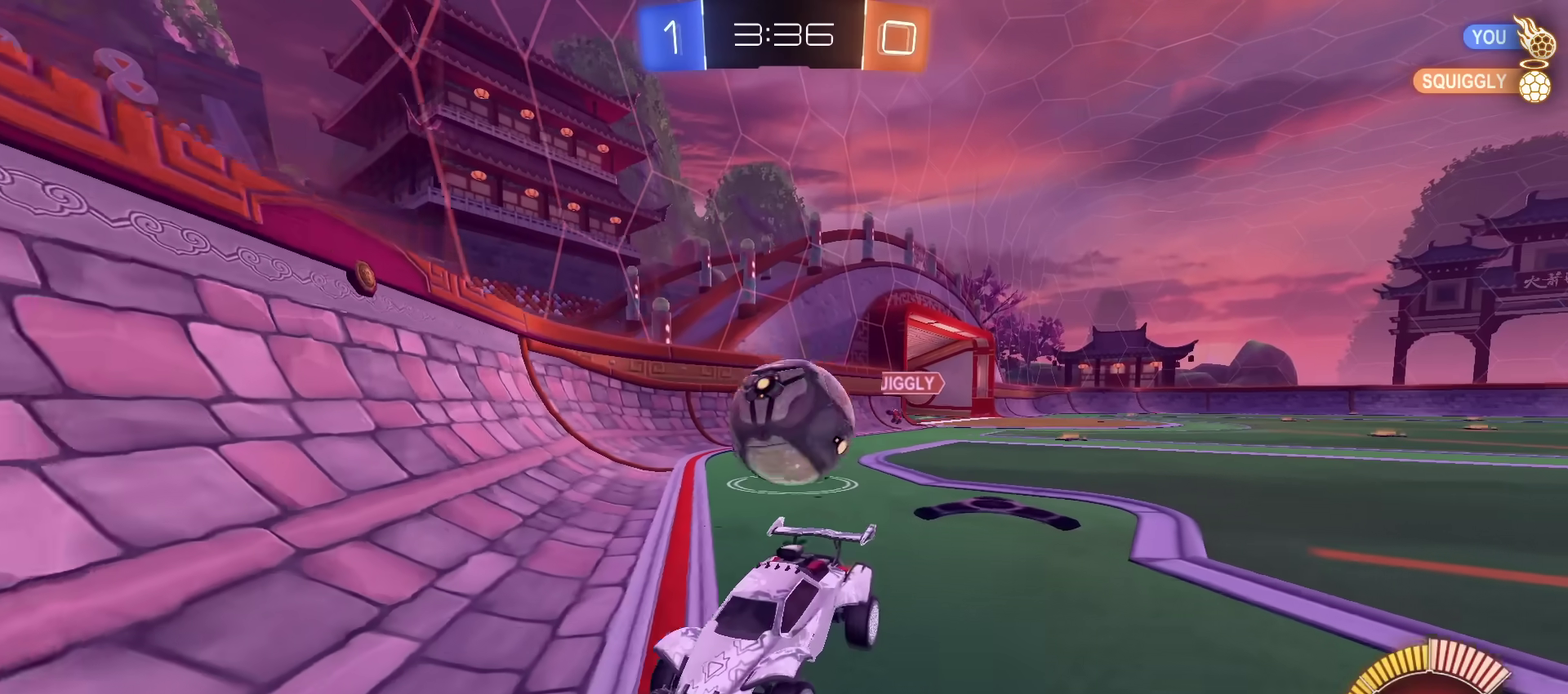
{"dt_ms": 401, "buttons": ["L2", "R2"], "left_stick": "up-right", "right_stick": "center", "events": [[134, "R2", "up"], [150, "L2", "down"], [217, "R2", "down"], [234, "L2", "up"], [401, "L2", "down"]]}
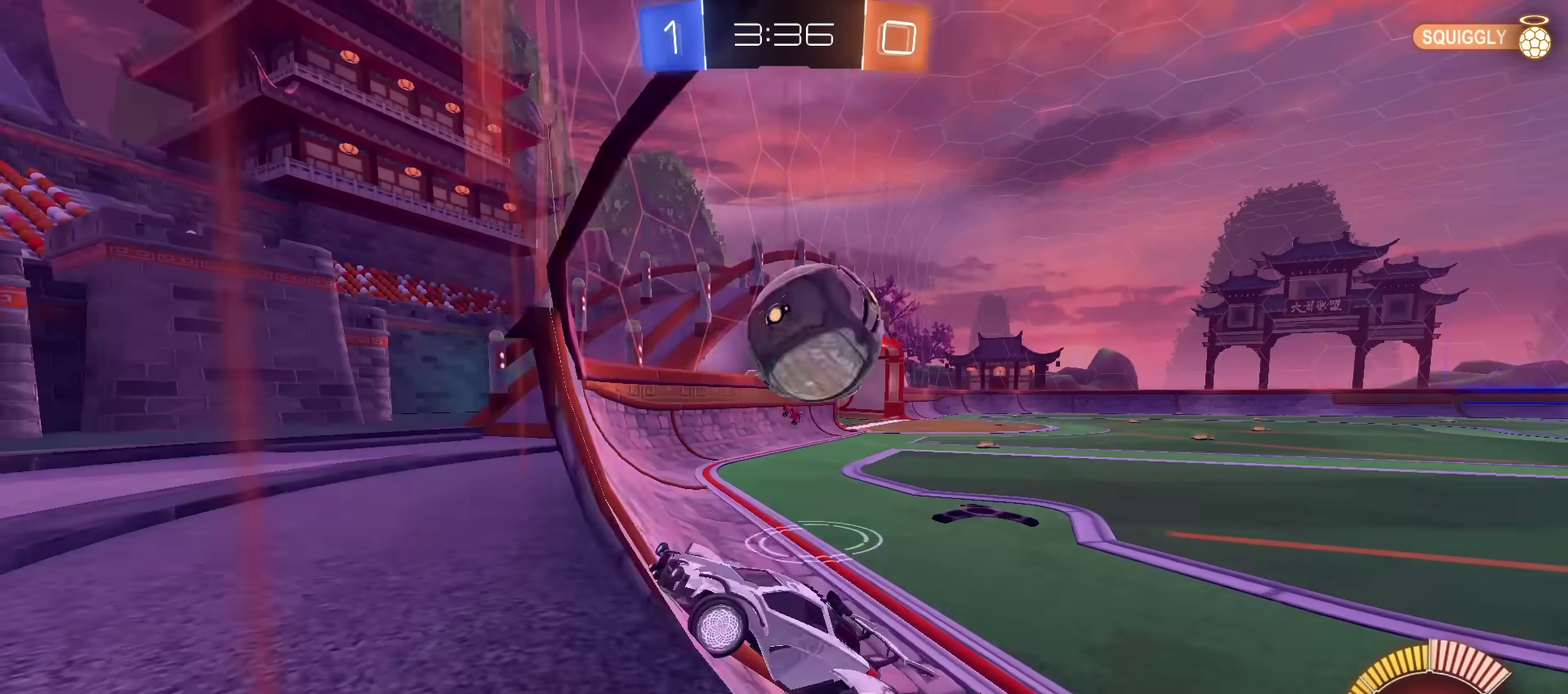
{"dt_ms": 700, "buttons": ["L1", "R2"], "left_stick": "left", "right_stick": "center", "events": [[66, "left_stick", "center"], [116, "L2", "up"], [133, "left_stick", "left"], [700, "L1", "down"]]}
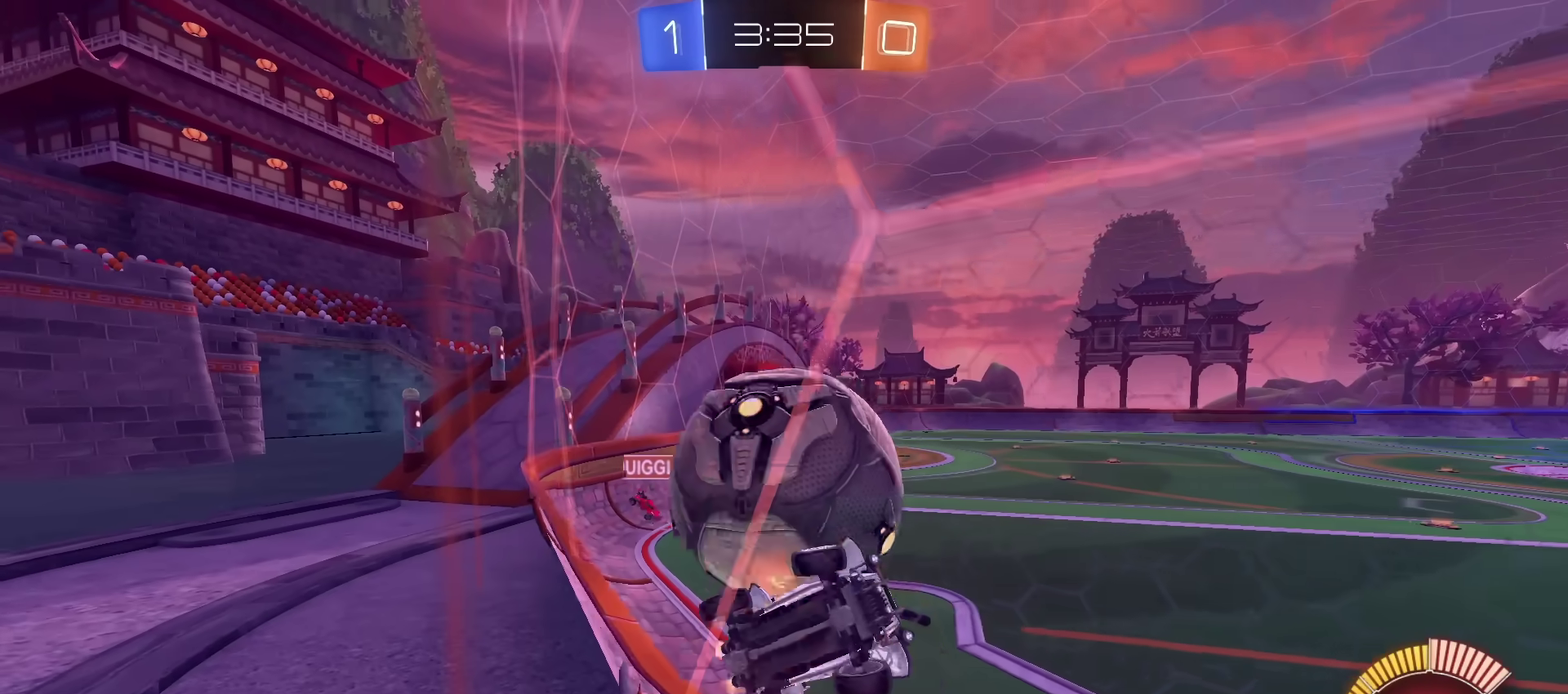
{"dt_ms": 601, "buttons": ["R2"], "left_stick": "center", "right_stick": "center", "events": [[234, "L1", "up"], [351, "left_stick", "center"]]}
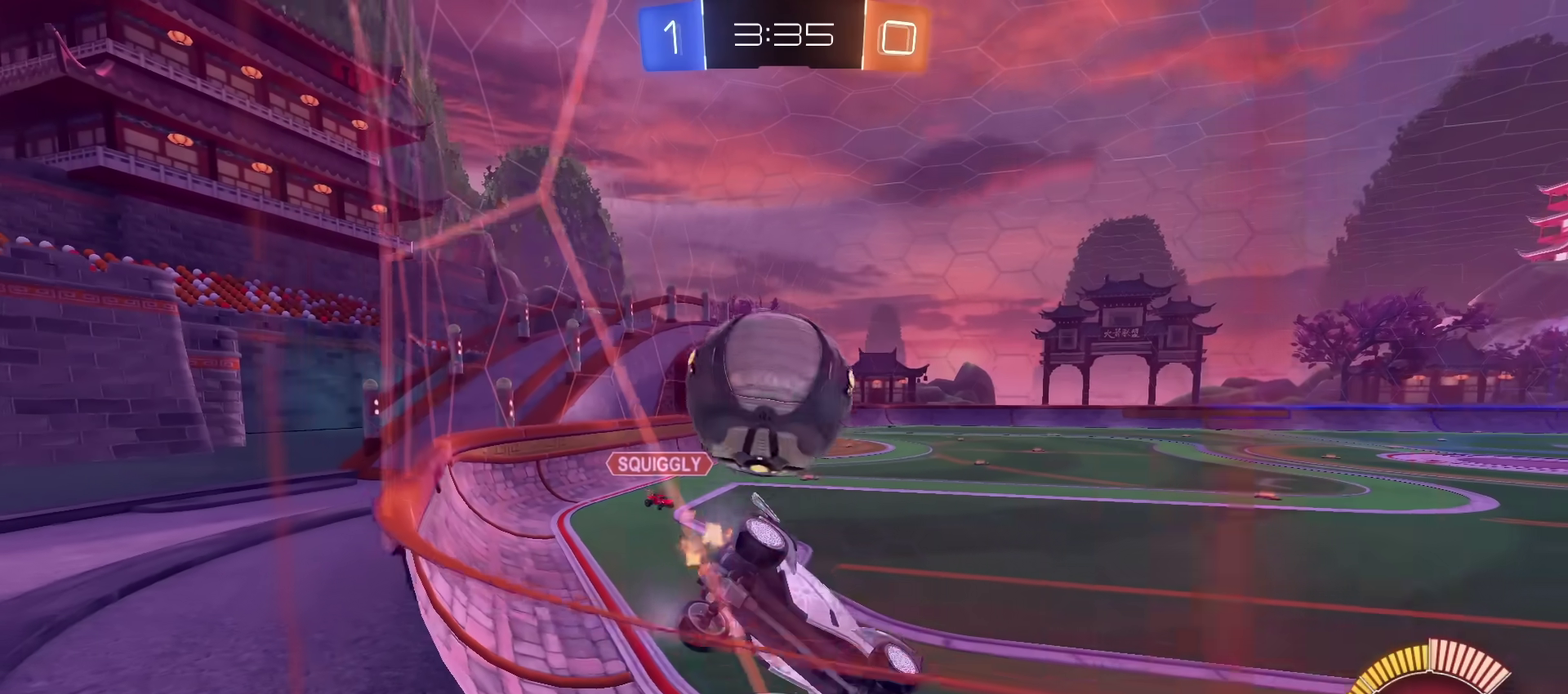
{"dt_ms": 300, "buttons": ["R2"], "left_stick": "left", "right_stick": "center", "events": [[217, "left_stick", "left"]]}